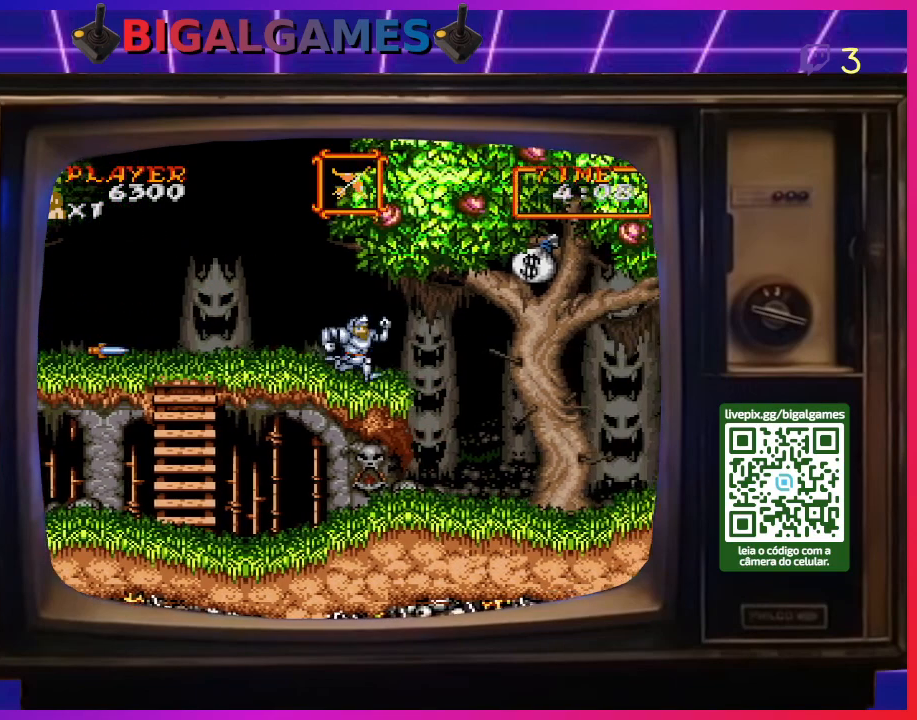
Gameplay with a controller (PlayStation layout); each line is a JSON object with the inputs held at the frame after it. "events" lists button and stick changes between this image and that frame as [ms after this image, input, new state], when the widget could be followed in between. Not read: L2 L3 R2 R3 left_stick.
{"buttons": ["DPAD_RIGHT"], "right_stick": "center", "events": [[167, "CIRCLE", "down"], [367, "CIRCLE", "up"]]}
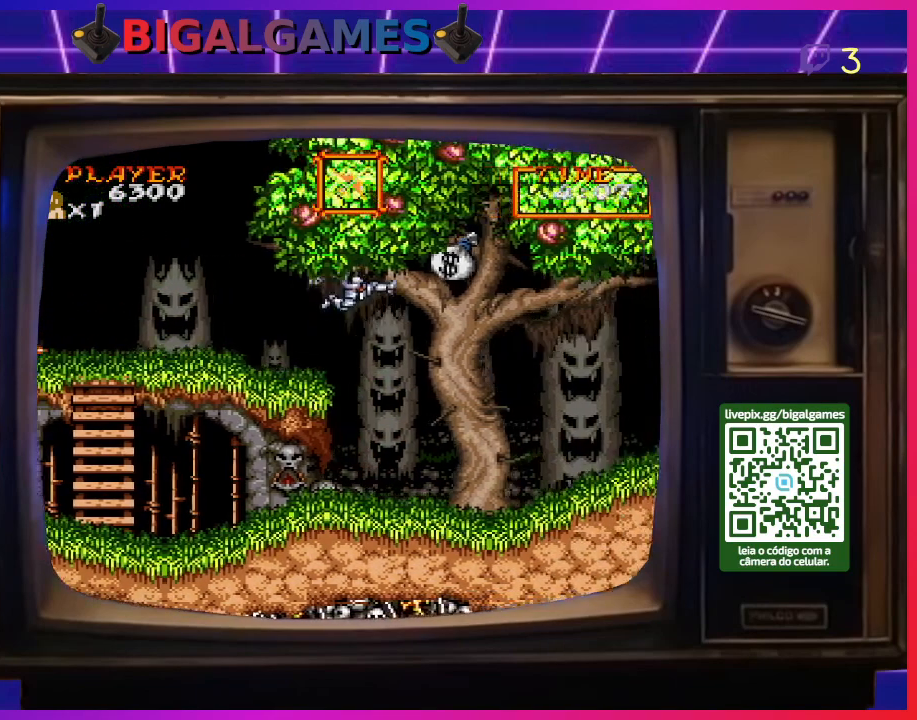
{"buttons": ["DPAD_RIGHT"], "right_stick": "center", "events": [[67, "CIRCLE", "down"], [200, "CIRCLE", "up"]]}
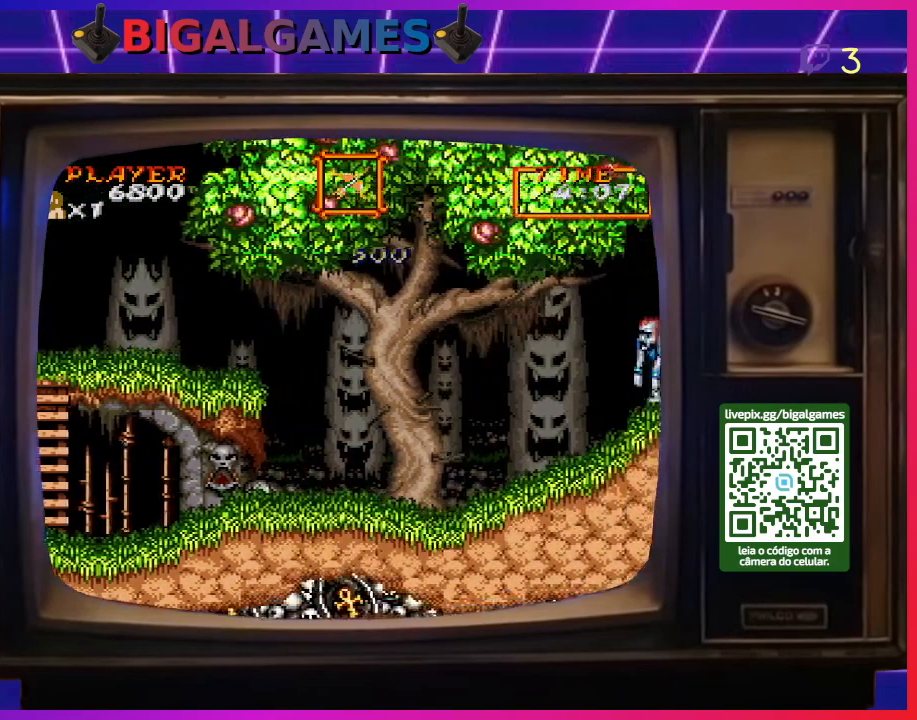
{"buttons": ["DPAD_RIGHT"], "right_stick": "center", "events": []}
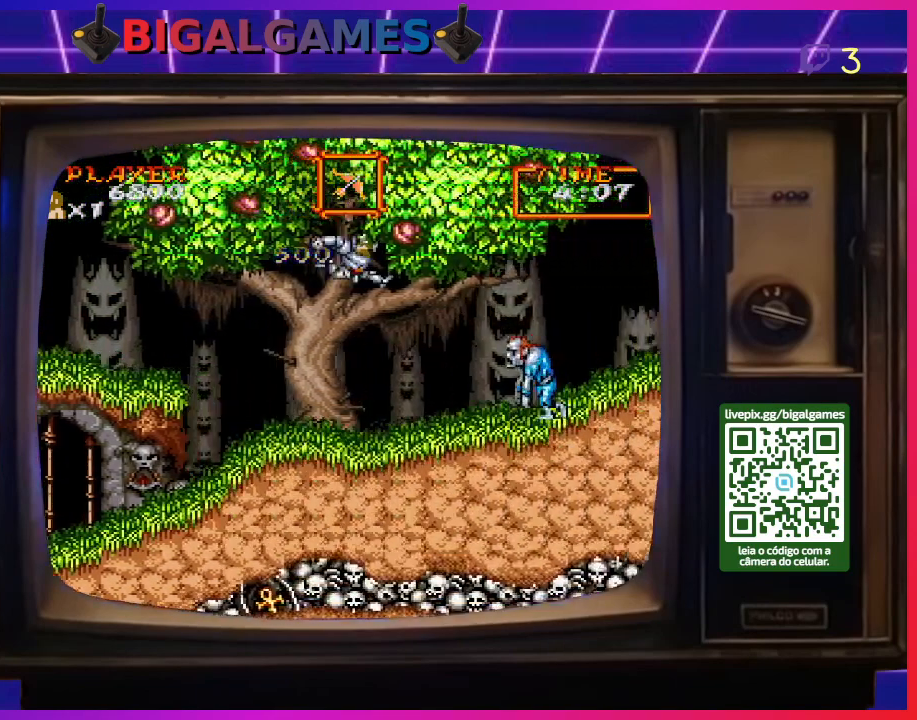
{"buttons": ["CROSS", "DPAD_DOWN"], "right_stick": "center", "events": [[100, "DPAD_RIGHT", "up"], [200, "CROSS", "down"], [300, "CROSS", "up"], [300, "DPAD_DOWN", "down"], [367, "CROSS", "down"], [433, "CROSS", "up"], [500, "CROSS", "down"]]}
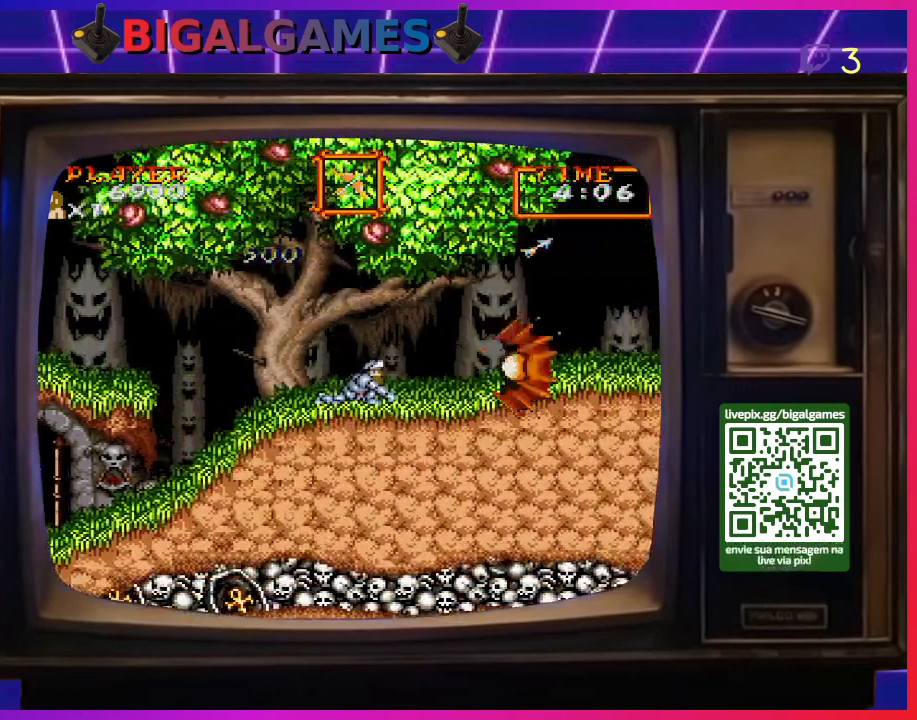
{"buttons": ["DPAD_RIGHT"], "right_stick": "center", "events": [[67, "CROSS", "up"], [100, "DPAD_DOWN", "up"], [167, "CROSS", "down"], [233, "CROSS", "up"], [367, "DPAD_RIGHT", "down"]]}
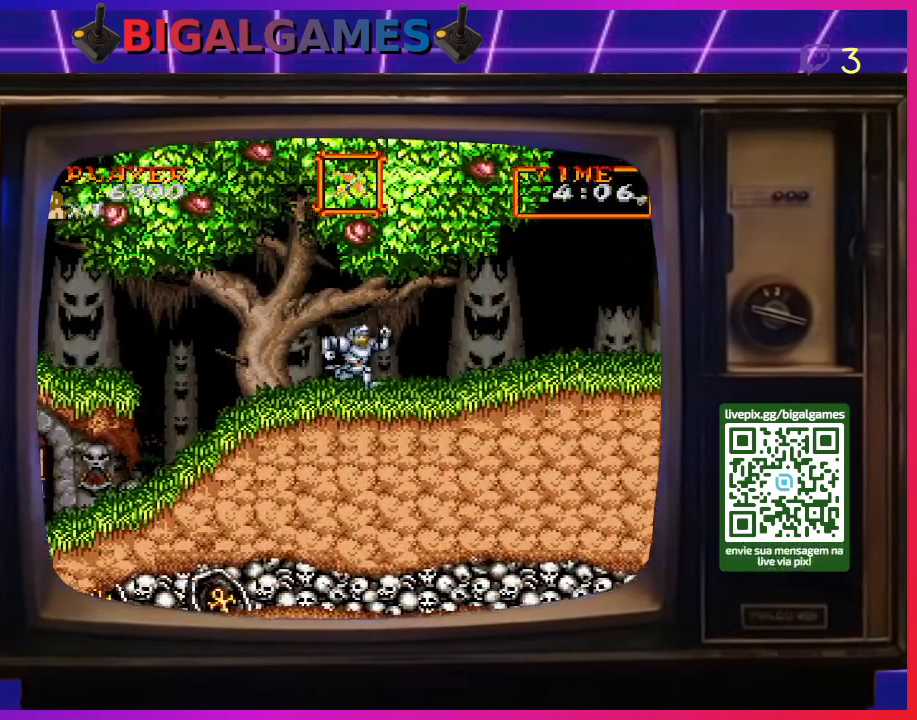
{"buttons": ["DPAD_RIGHT"], "right_stick": "center", "events": []}
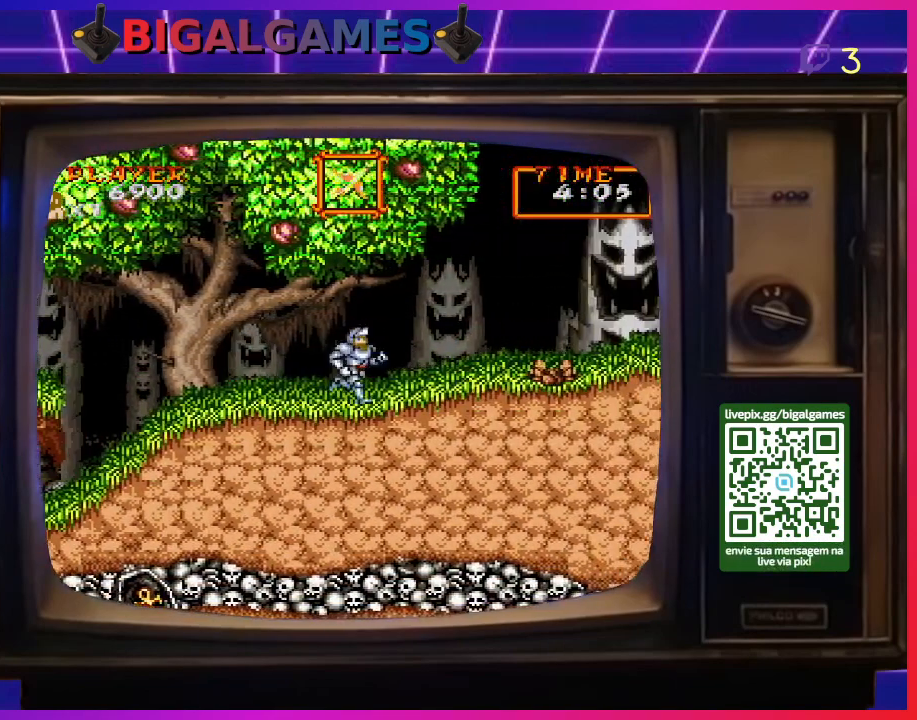
{"buttons": ["DPAD_RIGHT"], "right_stick": "center", "events": []}
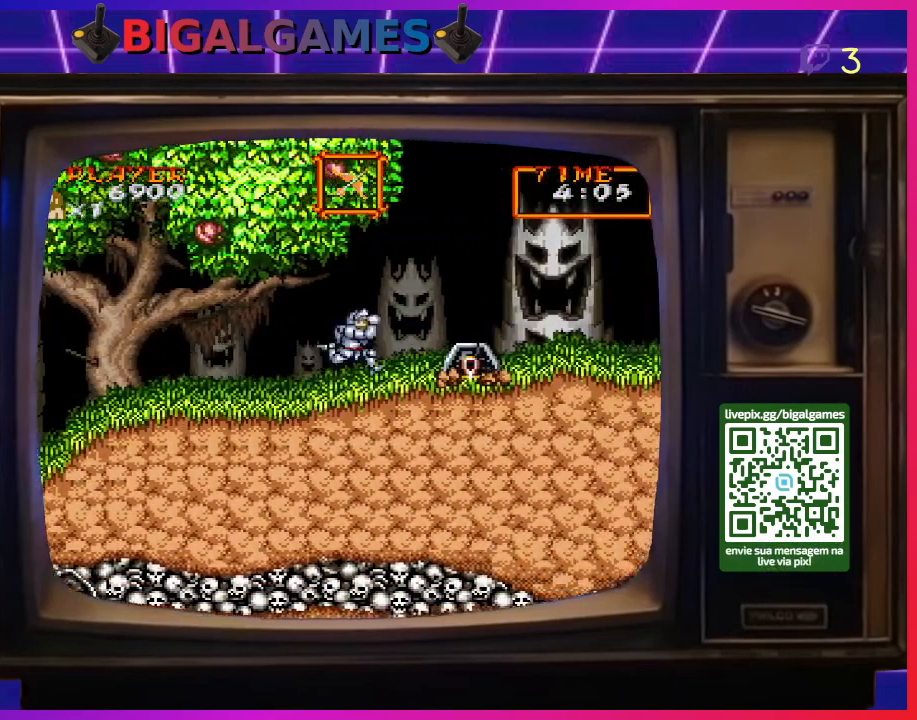
{"buttons": ["DPAD_DOWN"], "right_stick": "center", "events": [[67, "DPAD_DOWN", "down"], [100, "CROSS", "down"], [133, "DPAD_RIGHT", "up"], [167, "CROSS", "up"], [300, "CROSS", "down"], [333, "CROSS", "up"], [467, "CROSS", "down"], [500, "CROSS", "up"]]}
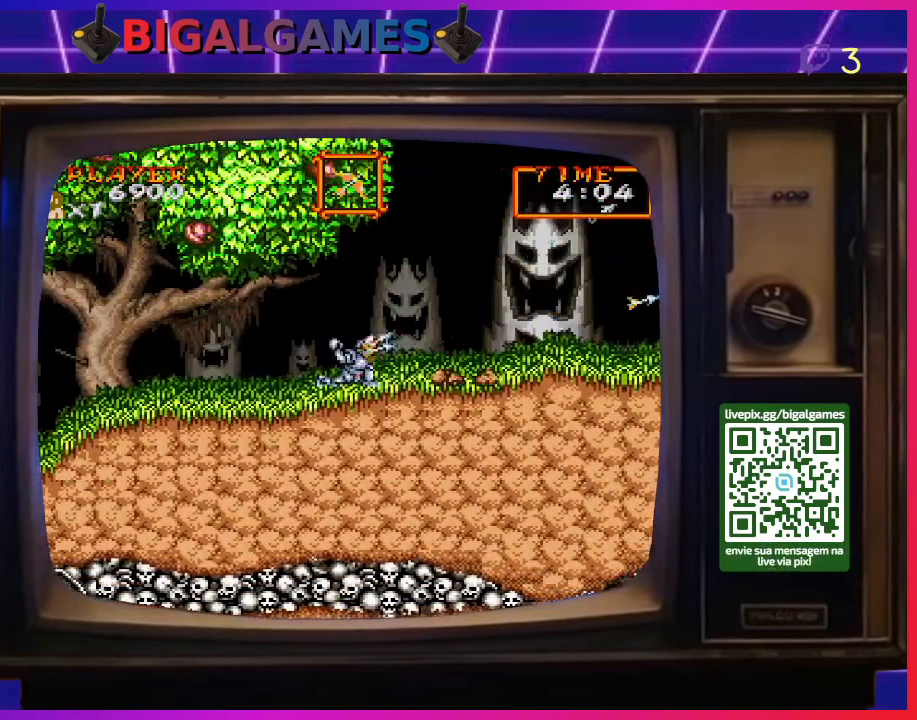
{"buttons": ["DPAD_DOWN"], "right_stick": "center", "events": [[100, "CROSS", "down"], [167, "CROSS", "up"], [267, "CROSS", "down"], [300, "CROSS", "up"], [433, "CROSS", "down"], [467, "CROSS", "up"]]}
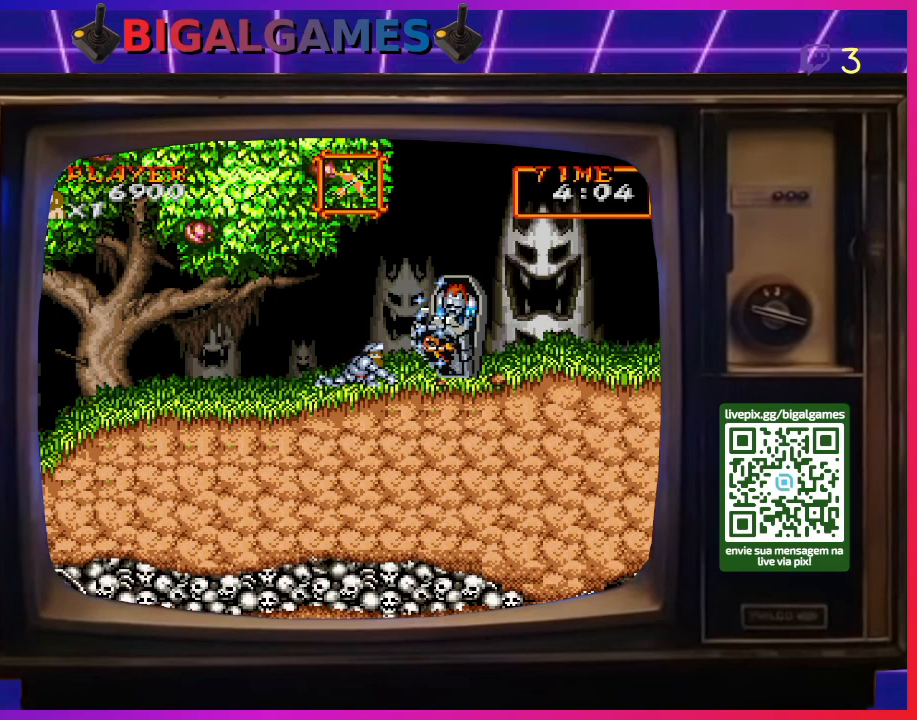
{"buttons": ["DPAD_DOWN"], "right_stick": "center", "events": [[67, "CROSS", "down"], [167, "CROSS", "up"], [200, "CROSS", "down"], [300, "CROSS", "up"], [400, "CROSS", "down"], [467, "CROSS", "up"]]}
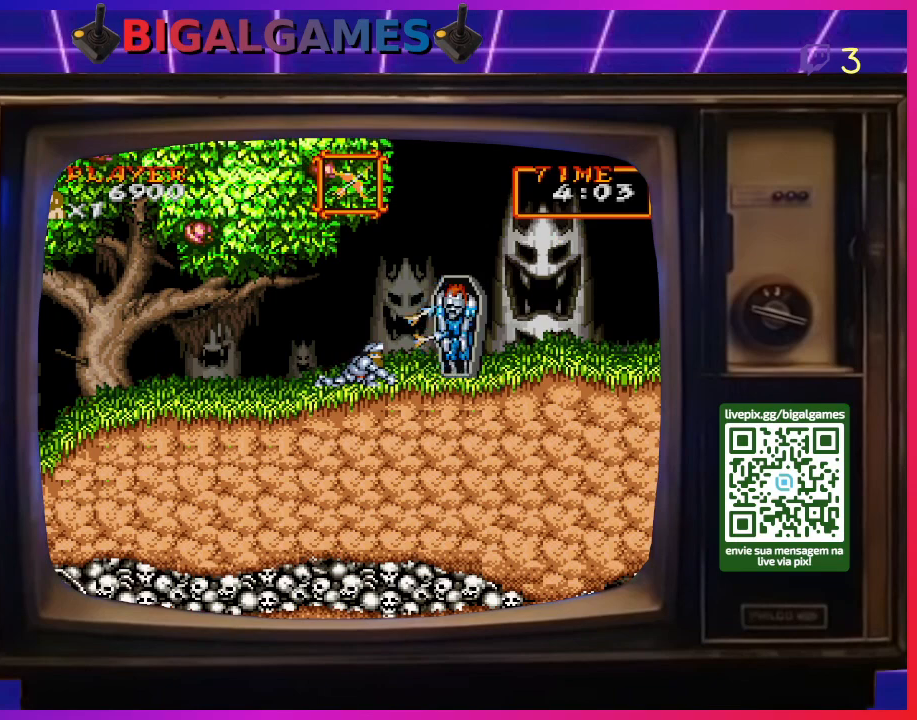
{"buttons": ["DPAD_DOWN"], "right_stick": "center", "events": [[33, "CROSS", "down"], [100, "CROSS", "up"], [200, "CROSS", "down"], [267, "CROSS", "up"], [367, "CROSS", "down"], [433, "CROSS", "up"]]}
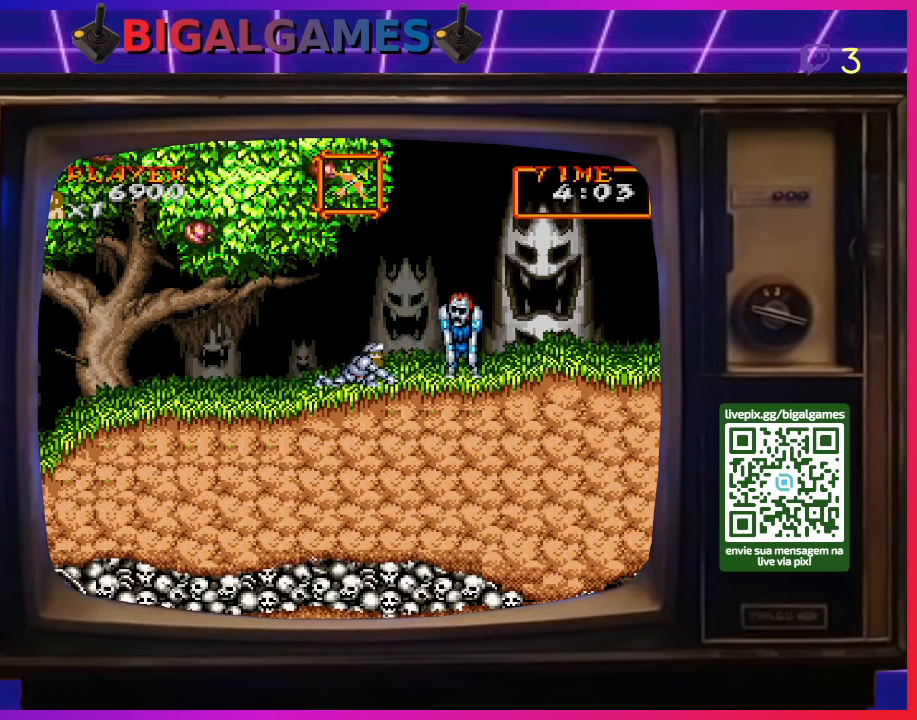
{"buttons": ["DPAD_DOWN"], "right_stick": "center", "events": [[33, "CROSS", "down"], [100, "CROSS", "up"], [200, "CROSS", "down"], [233, "CROSS", "up"], [367, "CROSS", "down"], [400, "CROSS", "up"]]}
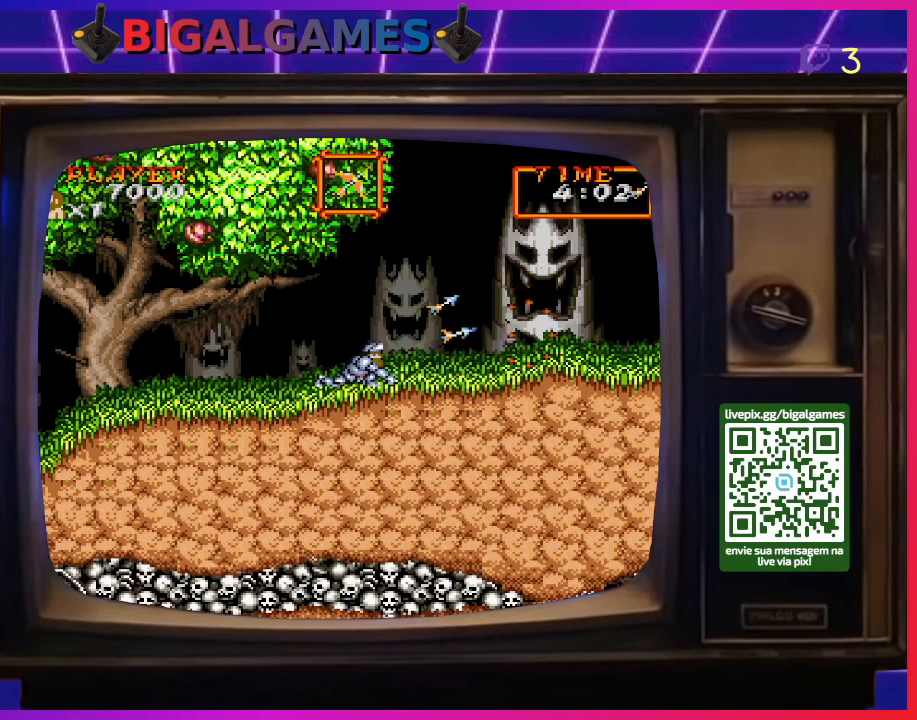
{"buttons": ["DPAD_RIGHT"], "right_stick": "center", "events": [[100, "DPAD_DOWN", "up"], [200, "DPAD_RIGHT", "down"]]}
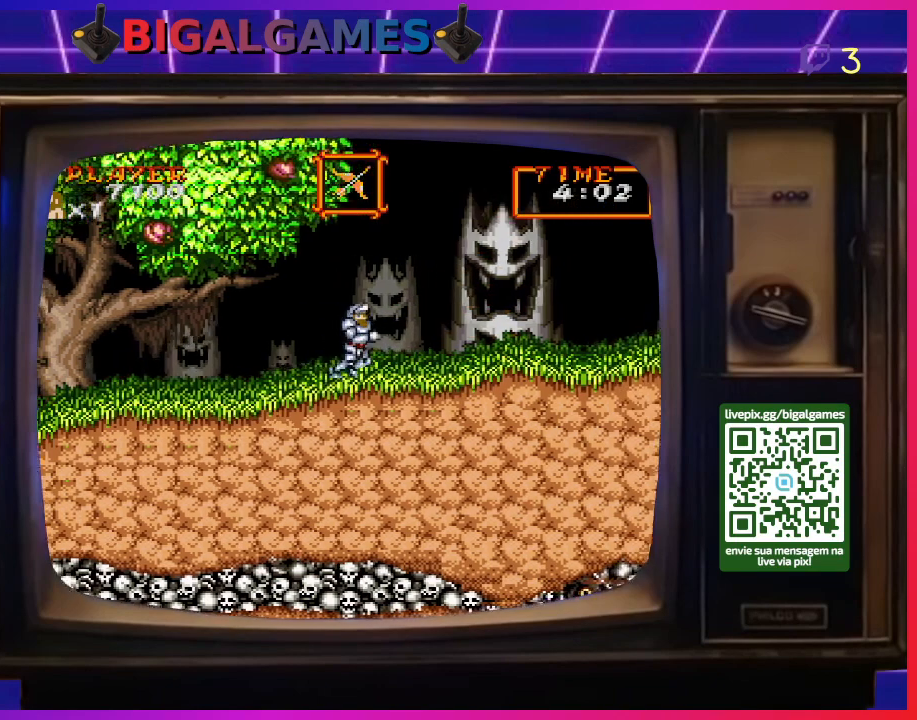
{"buttons": ["DPAD_RIGHT"], "right_stick": "center", "events": []}
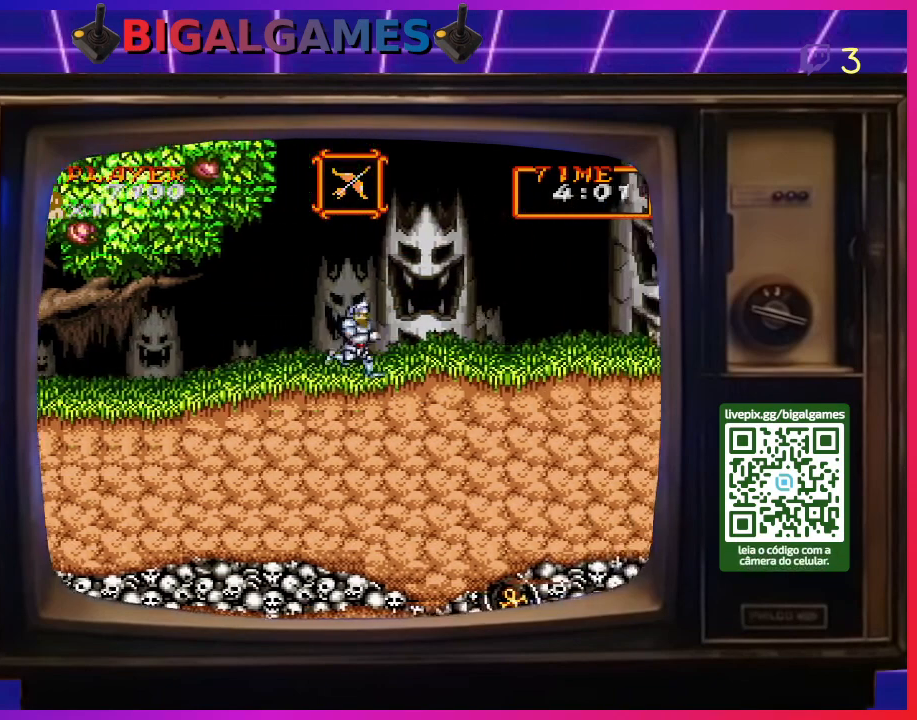
{"buttons": ["DPAD_RIGHT"], "right_stick": "center", "events": []}
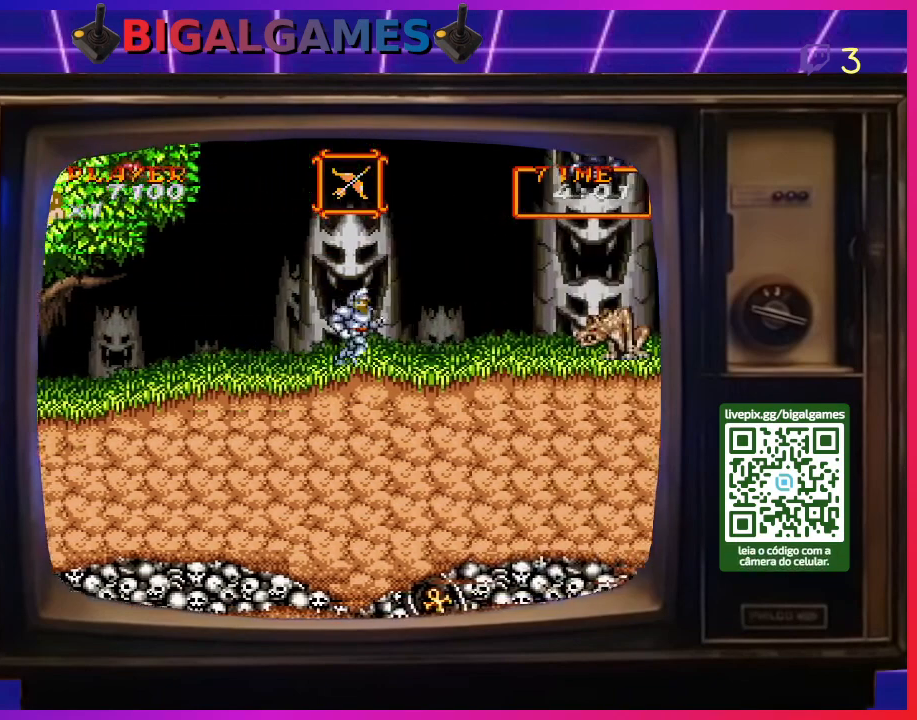
{"buttons": ["DPAD_RIGHT"], "right_stick": "center", "events": []}
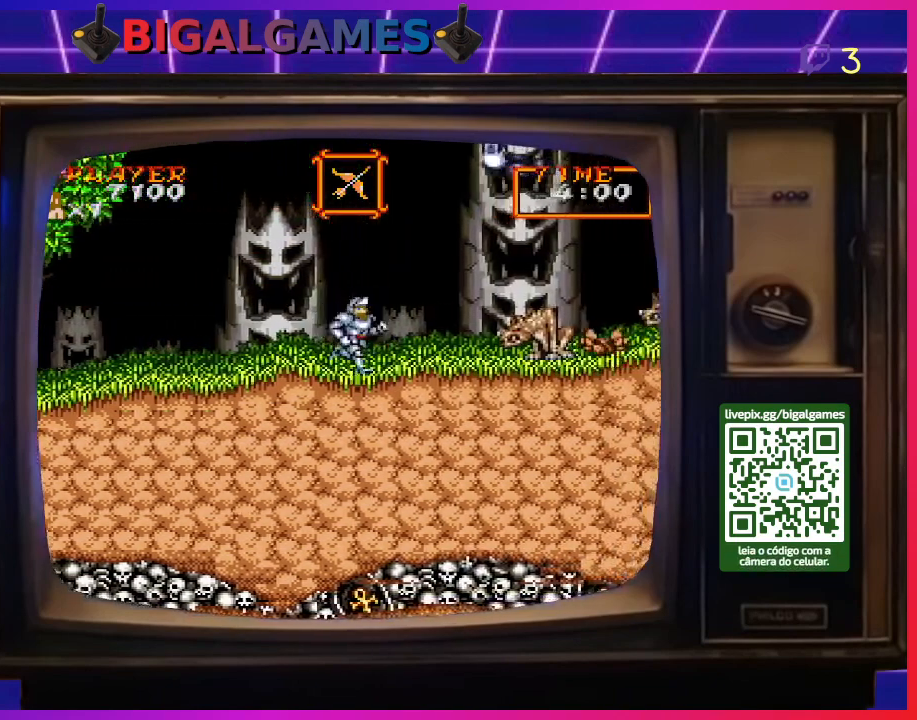
{"buttons": ["CROSS", "DPAD_DOWN"], "right_stick": "center", "events": [[267, "DPAD_DOWN", "down"], [300, "CROSS", "down"], [300, "DPAD_RIGHT", "up"], [367, "CROSS", "up"], [433, "CROSS", "down"]]}
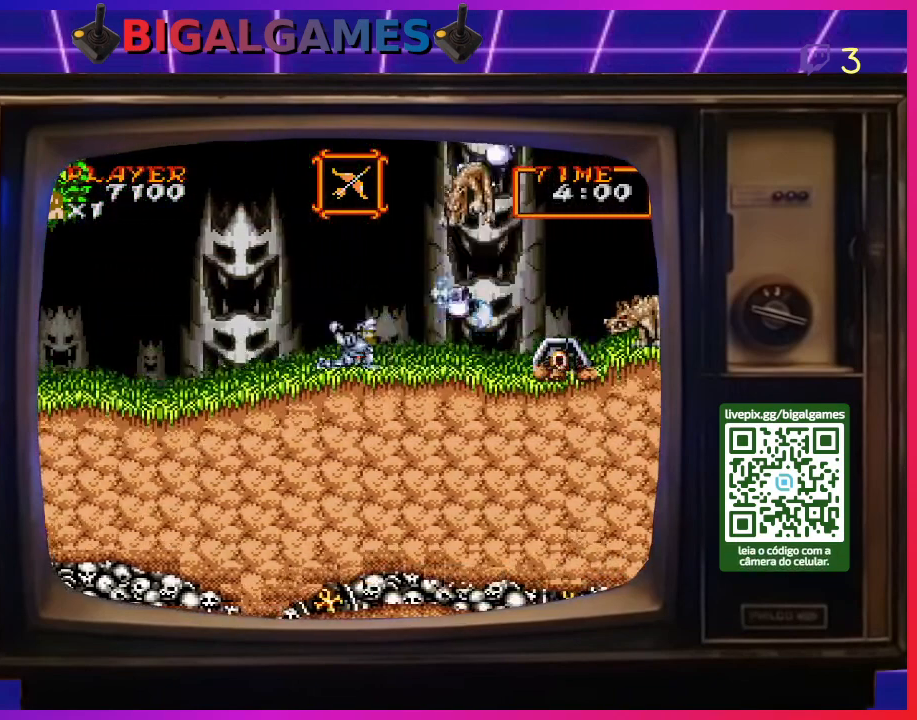
{"buttons": ["DPAD_LEFT"], "right_stick": "center", "events": [[33, "CROSS", "up"], [133, "CROSS", "down"], [200, "CROSS", "up"], [300, "CROSS", "down"], [333, "CROSS", "up"], [333, "DPAD_DOWN", "up"], [467, "CROSS", "down"], [500, "CROSS", "up"], [500, "DPAD_LEFT", "down"]]}
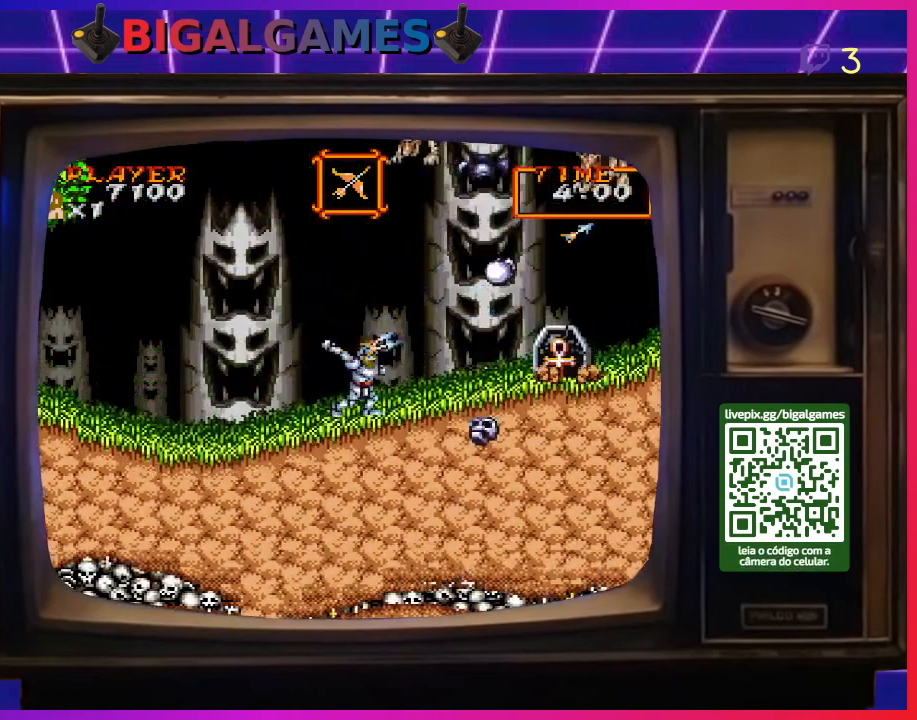
{"buttons": ["DPAD_LEFT"], "right_stick": "center", "events": []}
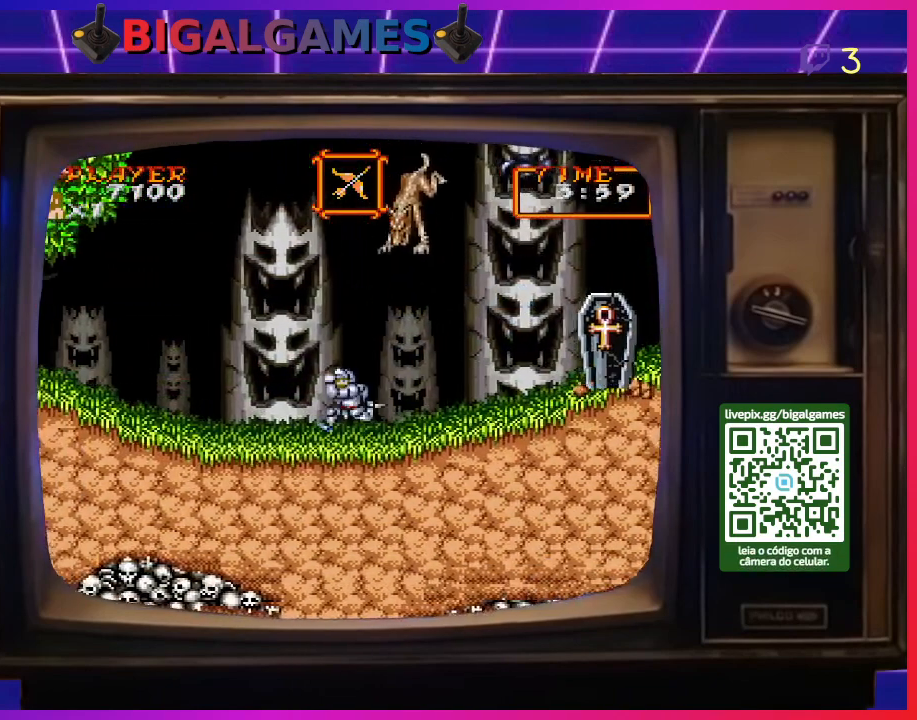
{"buttons": ["DPAD_DOWN", "DPAD_RIGHT"], "right_stick": "center", "events": [[200, "DPAD_DOWN", "down"], [200, "DPAD_LEFT", "up"], [200, "DPAD_RIGHT", "down"], [233, "CROSS", "down"], [333, "CROSS", "up"], [367, "CROSS", "down"], [500, "CROSS", "up"]]}
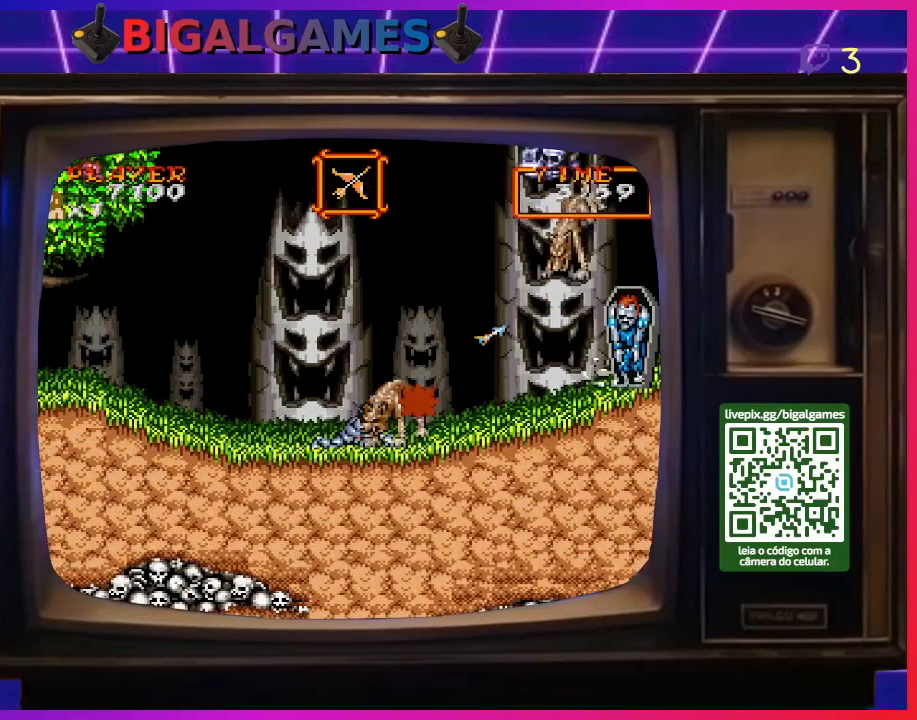
{"buttons": ["DPAD_DOWN", "DPAD_RIGHT"], "right_stick": "center", "events": [[67, "CROSS", "down"], [167, "CROSS", "up"], [200, "CROSS", "down"], [300, "CROSS", "up"], [400, "CROSS", "down"], [467, "CROSS", "up"]]}
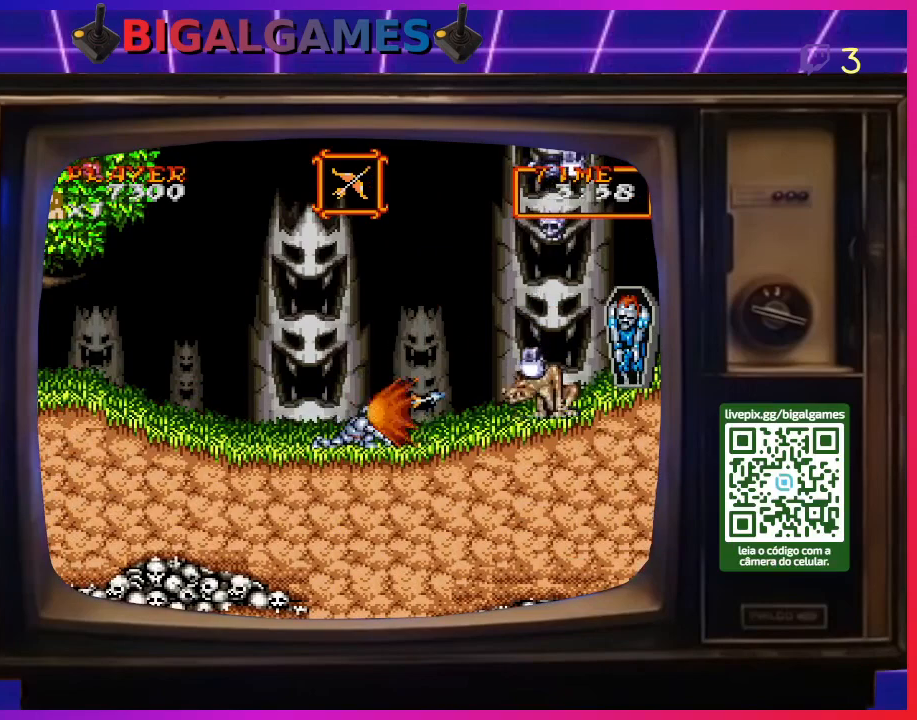
{"buttons": ["CROSS", "DPAD_DOWN", "DPAD_RIGHT"], "right_stick": "center", "events": [[67, "CROSS", "down"], [100, "CROSS", "up"], [200, "CROSS", "down"], [267, "CROSS", "up"], [367, "CROSS", "down"], [400, "CROSS", "up"], [500, "CROSS", "down"]]}
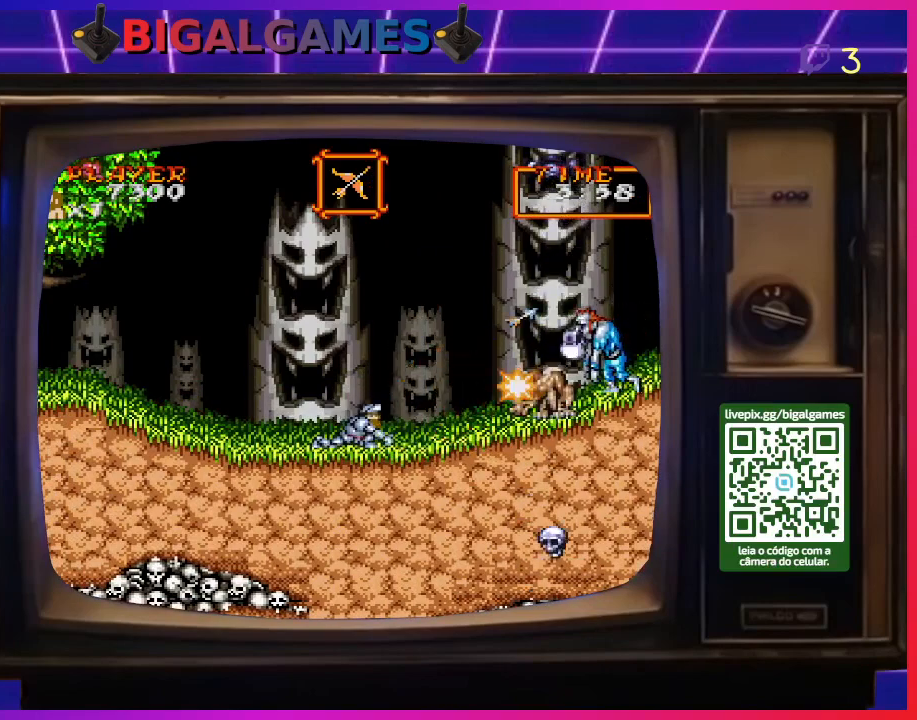
{"buttons": ["CROSS", "DPAD_DOWN", "DPAD_RIGHT"], "right_stick": "center", "events": [[67, "CROSS", "up"], [167, "CROSS", "down"], [267, "CROSS", "up"], [333, "CROSS", "down"], [433, "CROSS", "up"], [467, "CROSS", "down"]]}
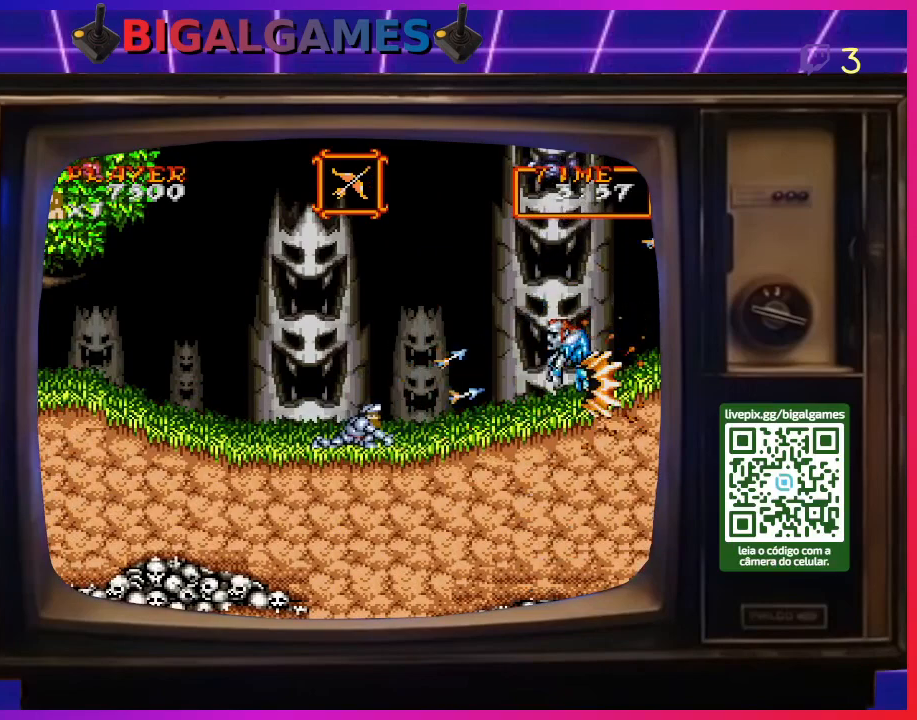
{"buttons": ["CROSS", "DPAD_DOWN", "DPAD_RIGHT"], "right_stick": "center", "events": [[100, "CROSS", "up"], [167, "CROSS", "down"], [233, "CROSS", "up"], [333, "CROSS", "down"], [400, "CROSS", "up"], [500, "CROSS", "down"]]}
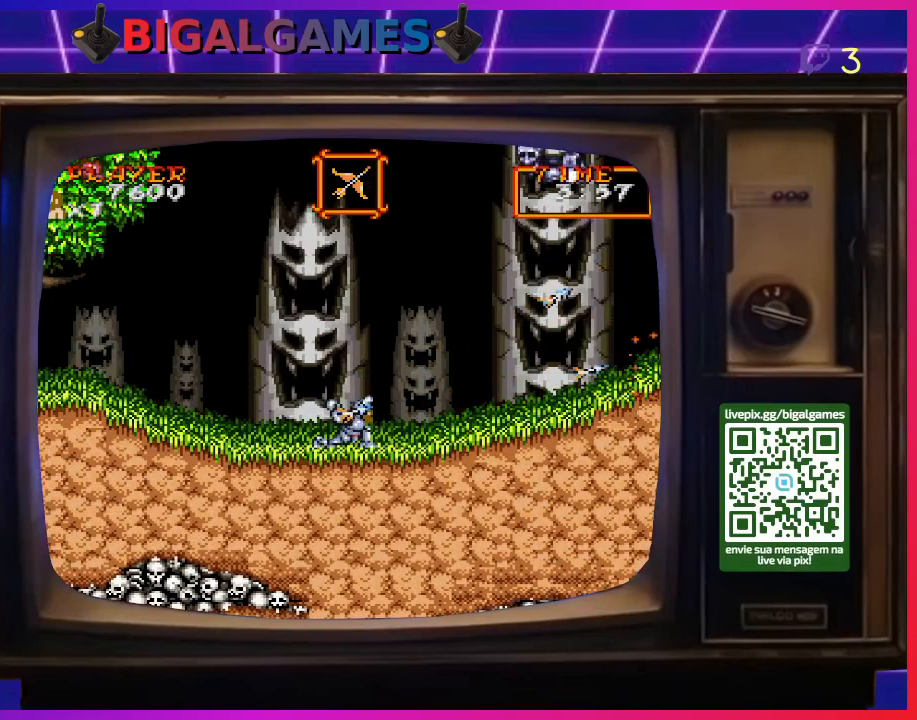
{"buttons": ["DPAD_RIGHT"], "right_stick": "center", "events": [[67, "CROSS", "up"], [100, "DPAD_DOWN", "up"]]}
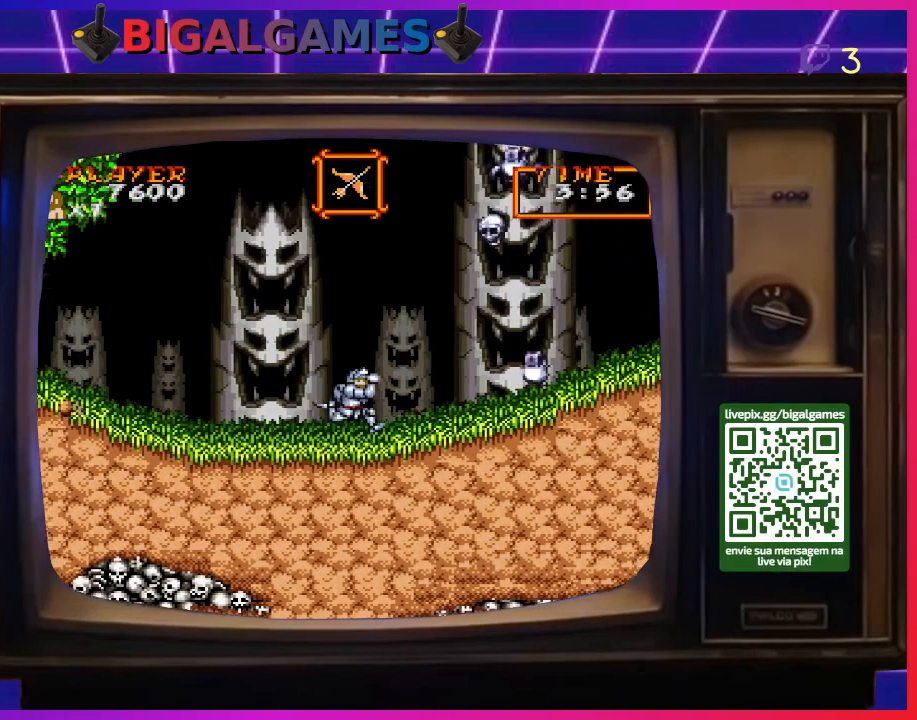
{"buttons": ["DPAD_RIGHT"], "right_stick": "center", "events": []}
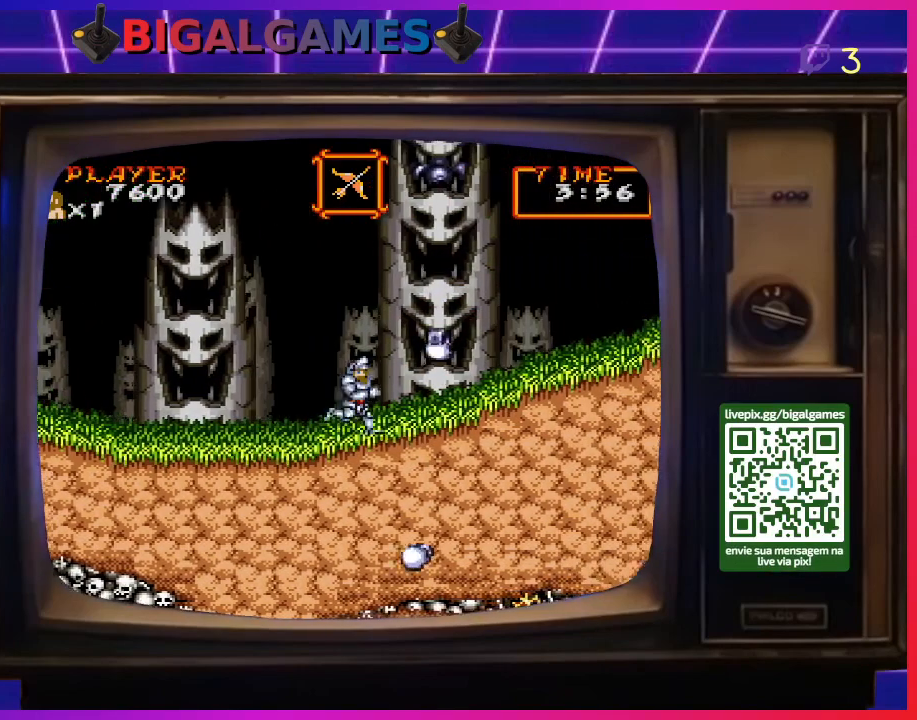
{"buttons": ["DPAD_RIGHT"], "right_stick": "center", "events": [[167, "CROSS", "down"], [233, "CROSS", "up"], [233, "DPAD_RIGHT", "up"], [333, "CROSS", "down"], [400, "CROSS", "up"], [467, "DPAD_RIGHT", "down"]]}
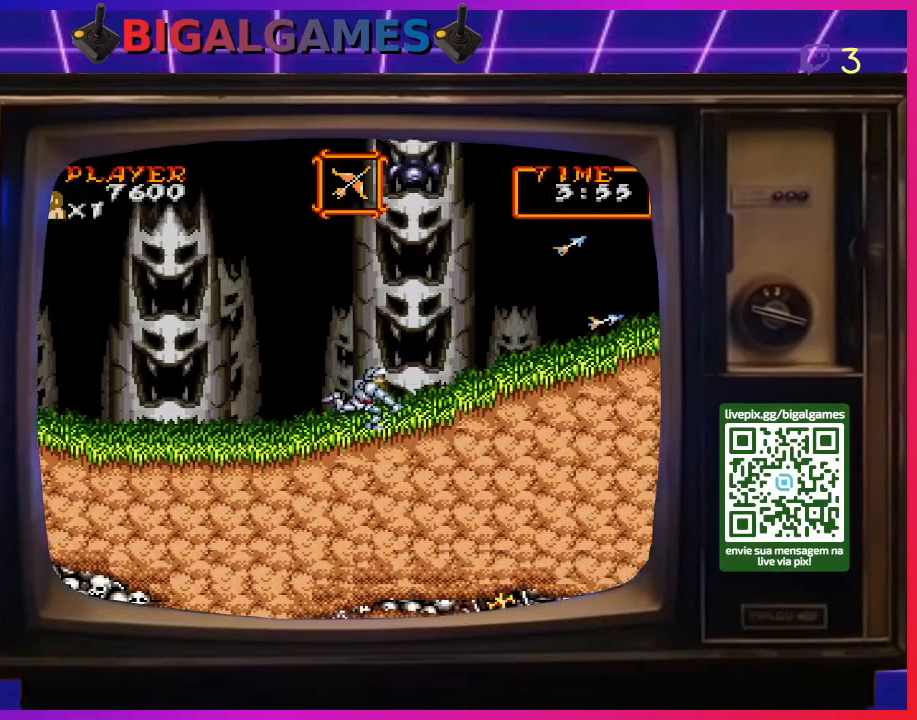
{"buttons": ["DPAD_RIGHT"], "right_stick": "center", "events": []}
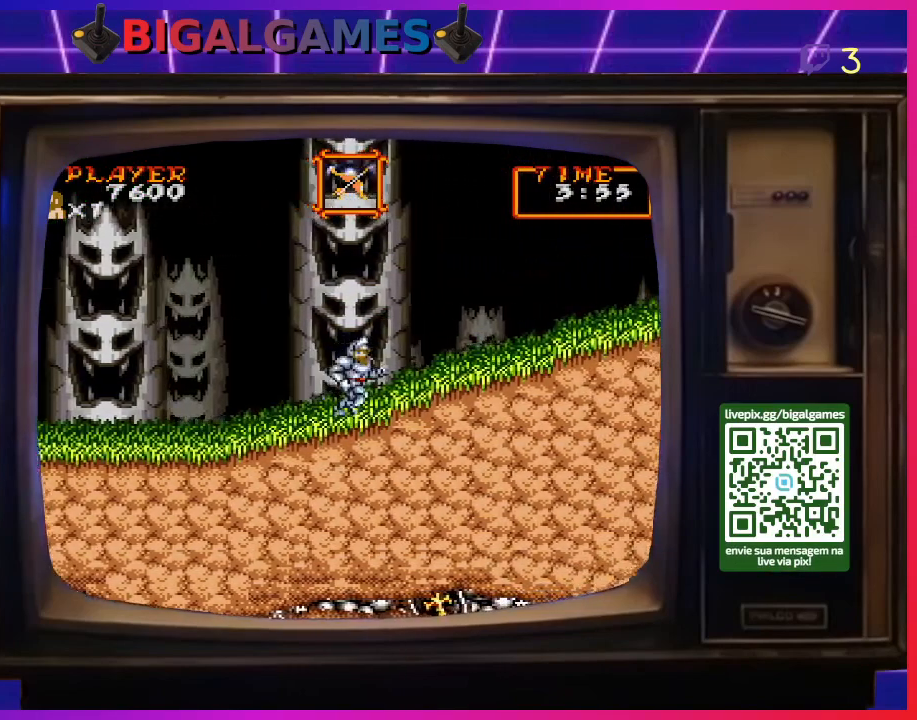
{"buttons": ["DPAD_RIGHT"], "right_stick": "center", "events": []}
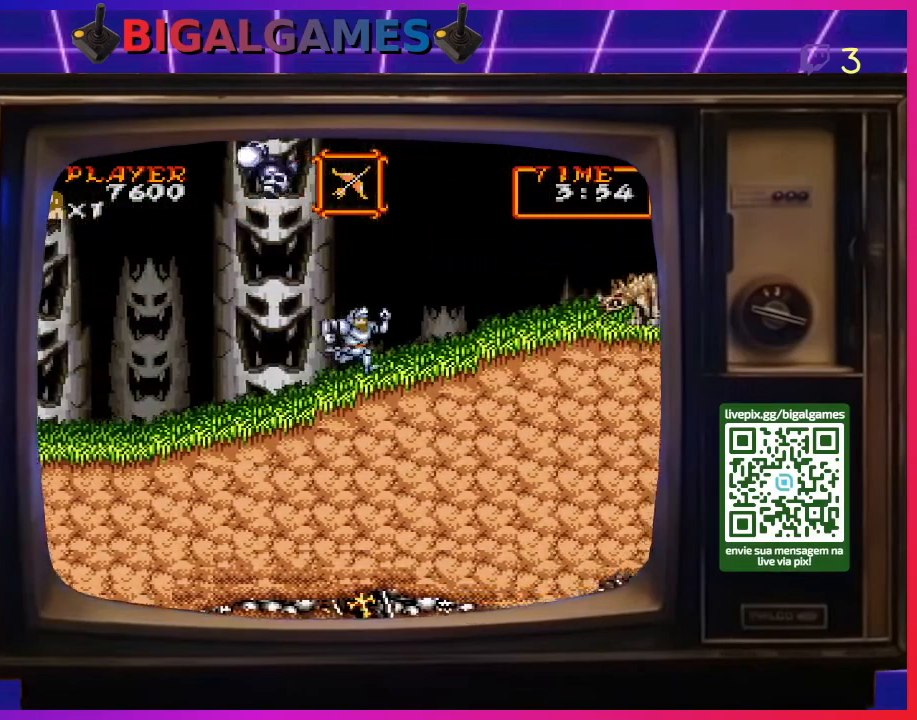
{"buttons": ["DPAD_RIGHT"], "right_stick": "center", "events": []}